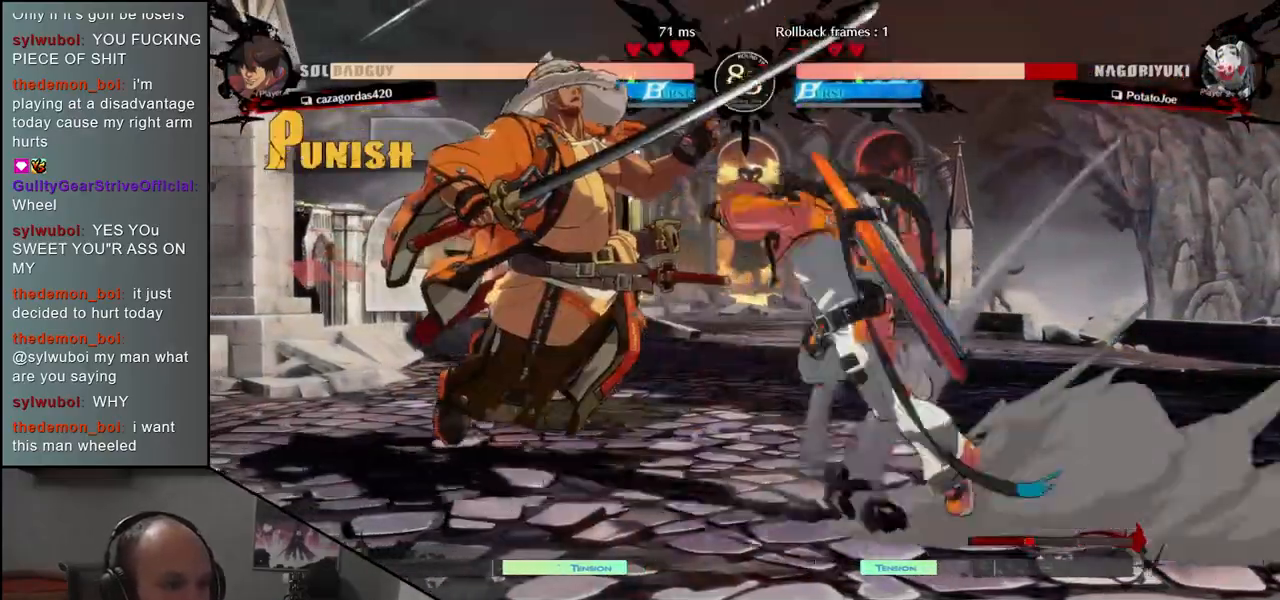
Gameplay with a controller (arcade stick); each line is a JSON object with the inputs held at the frame after it. "events" lists button and stick changes between this image and that frame as [ms after this image, input, new state], when the widget could be followed in between. Not read: L3 R3 other_buttons.
{"buttons": [], "left_stick": "left", "events": []}
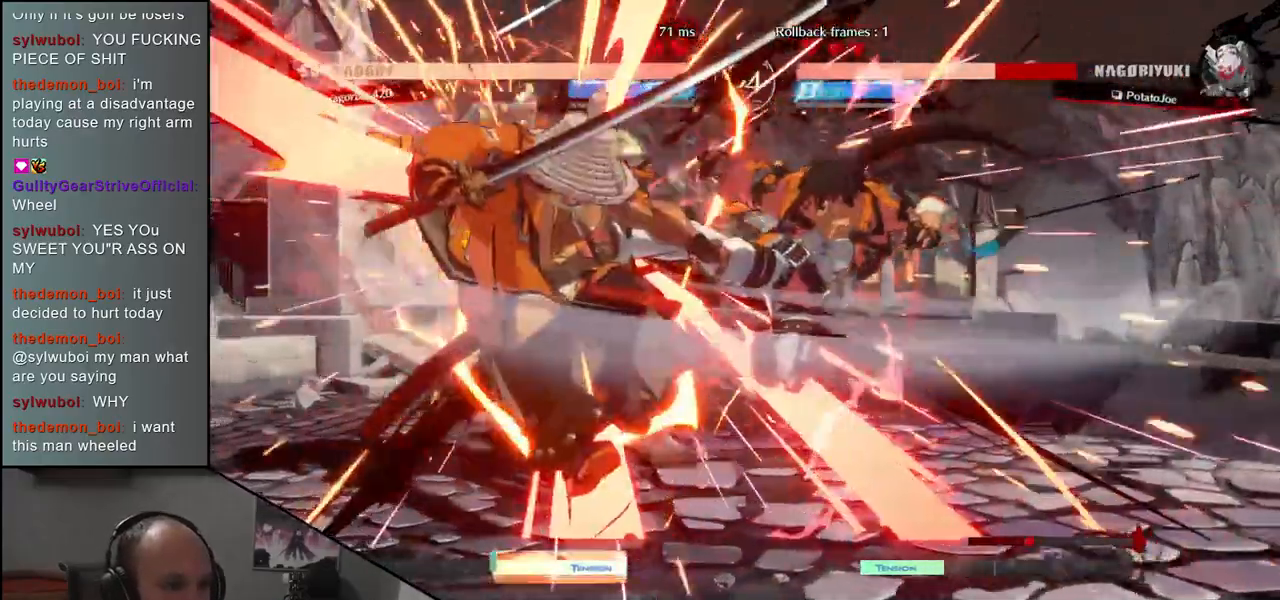
{"buttons": [], "left_stick": "left", "events": []}
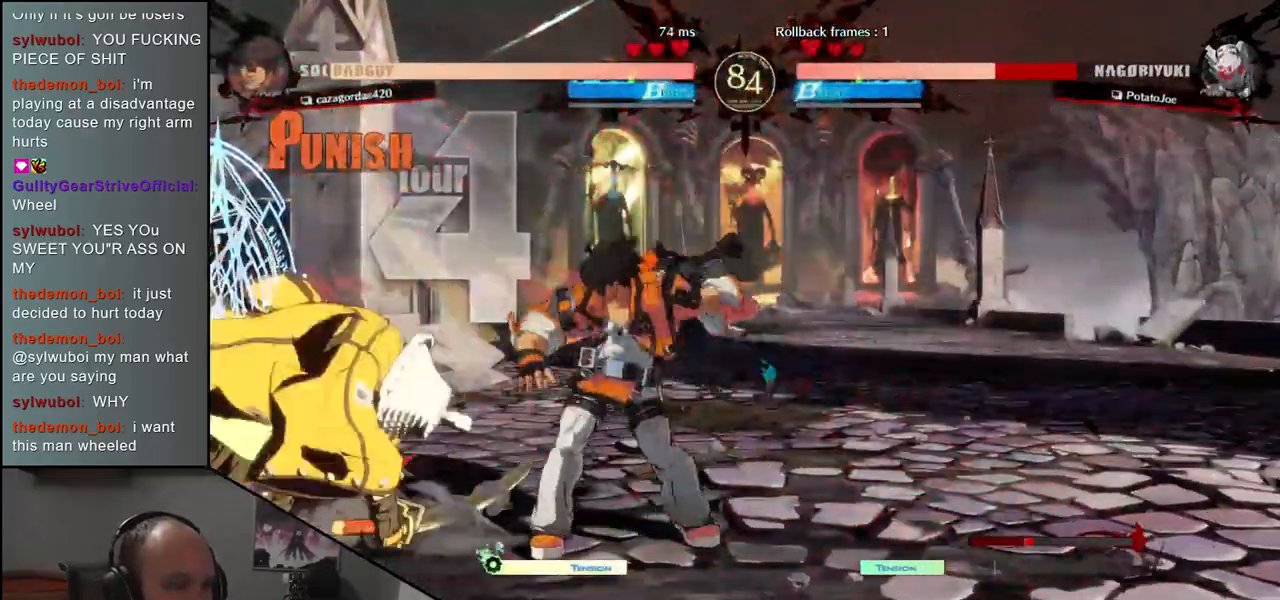
{"buttons": [], "left_stick": "down-left", "events": [[250, "left_stick", "down-left"]]}
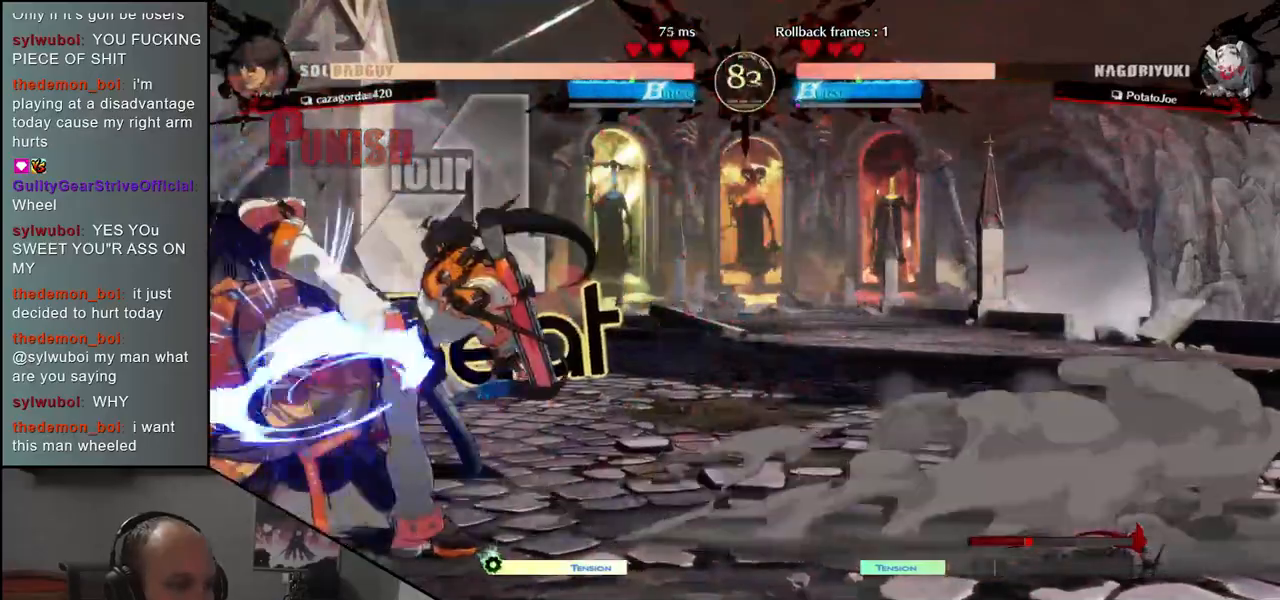
{"buttons": [], "left_stick": "right", "events": [[367, "TRIANGLE", "down"], [367, "left_stick", "right"], [433, "TRIANGLE", "up"]]}
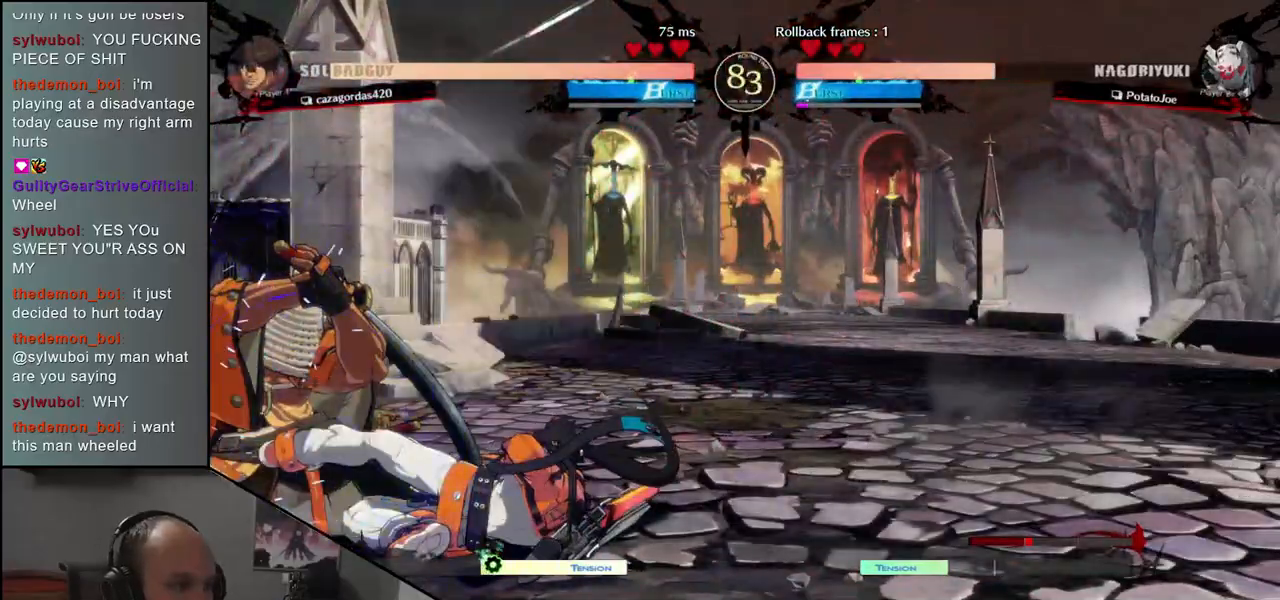
{"buttons": [], "left_stick": "right", "events": [[33, "TRIANGLE", "down"], [117, "TRIANGLE", "up"], [200, "TRIANGLE", "down"], [267, "TRIANGLE", "up"], [367, "TRIANGLE", "down"], [450, "TRIANGLE", "up"]]}
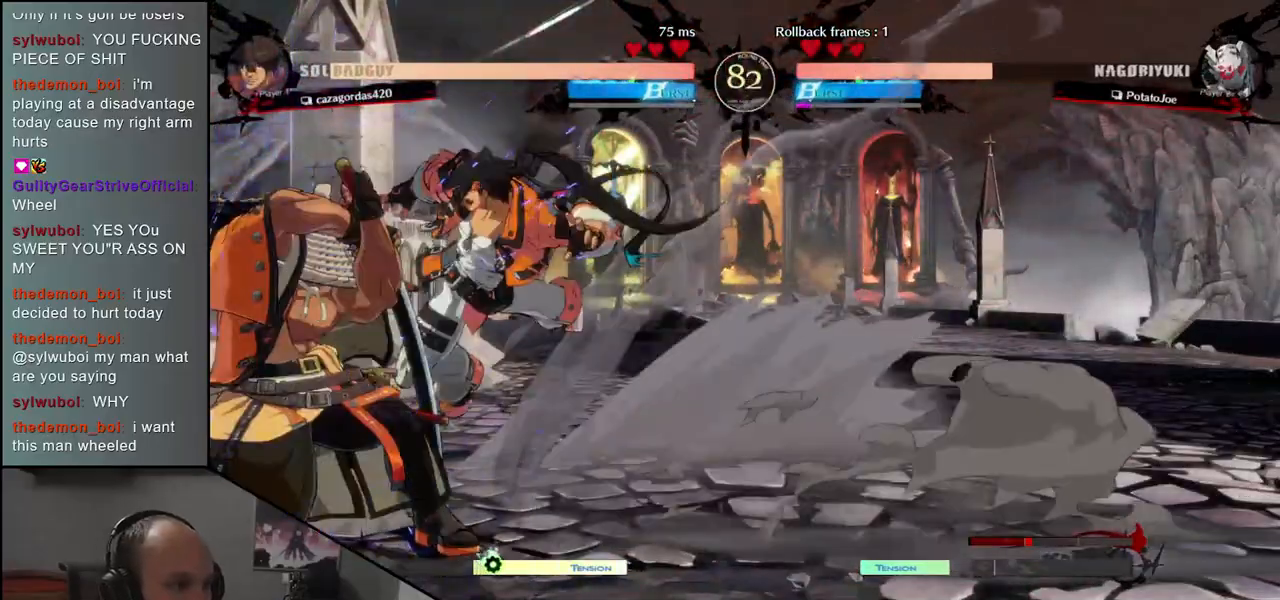
{"buttons": ["TRIANGLE"], "left_stick": "right", "events": [[33, "TRIANGLE", "down"], [117, "TRIANGLE", "up"], [200, "TRIANGLE", "down"], [250, "TRIANGLE", "up"], [350, "TRIANGLE", "down"], [400, "TRIANGLE", "up"], [483, "TRIANGLE", "down"]]}
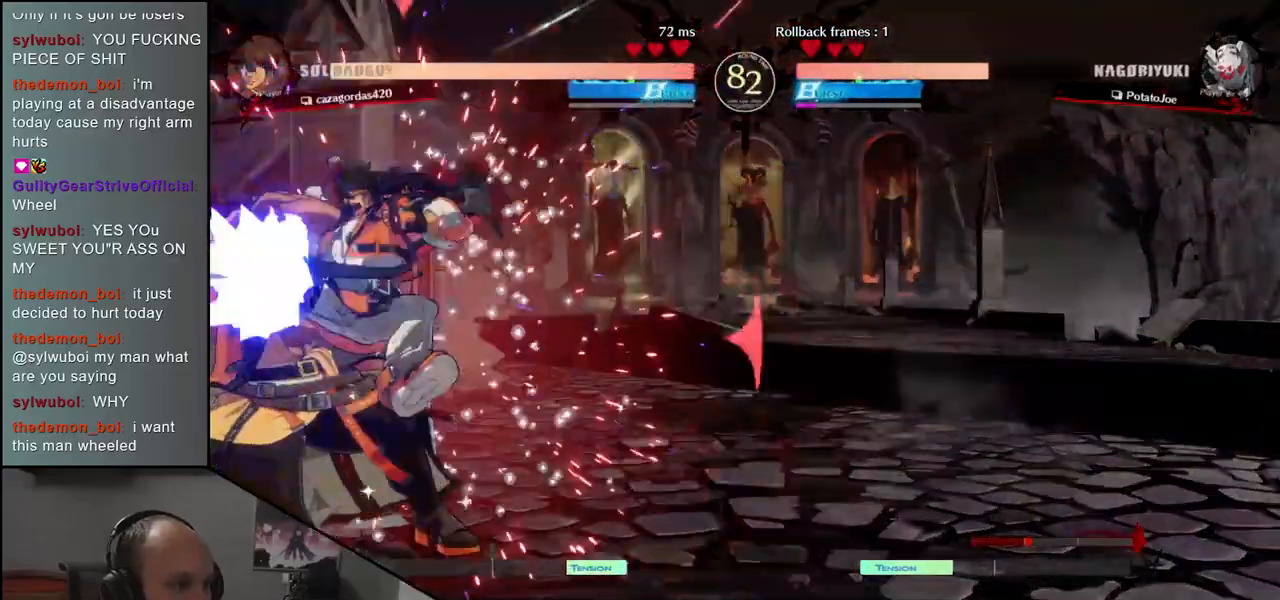
{"buttons": ["TRIANGLE"], "left_stick": "right", "events": [[33, "TRIANGLE", "up"], [117, "TRIANGLE", "down"], [167, "TRIANGLE", "up"], [250, "TRIANGLE", "down"], [300, "TRIANGLE", "up"], [383, "TRIANGLE", "down"], [417, "TRIANGLE", "up"], [500, "TRIANGLE", "down"]]}
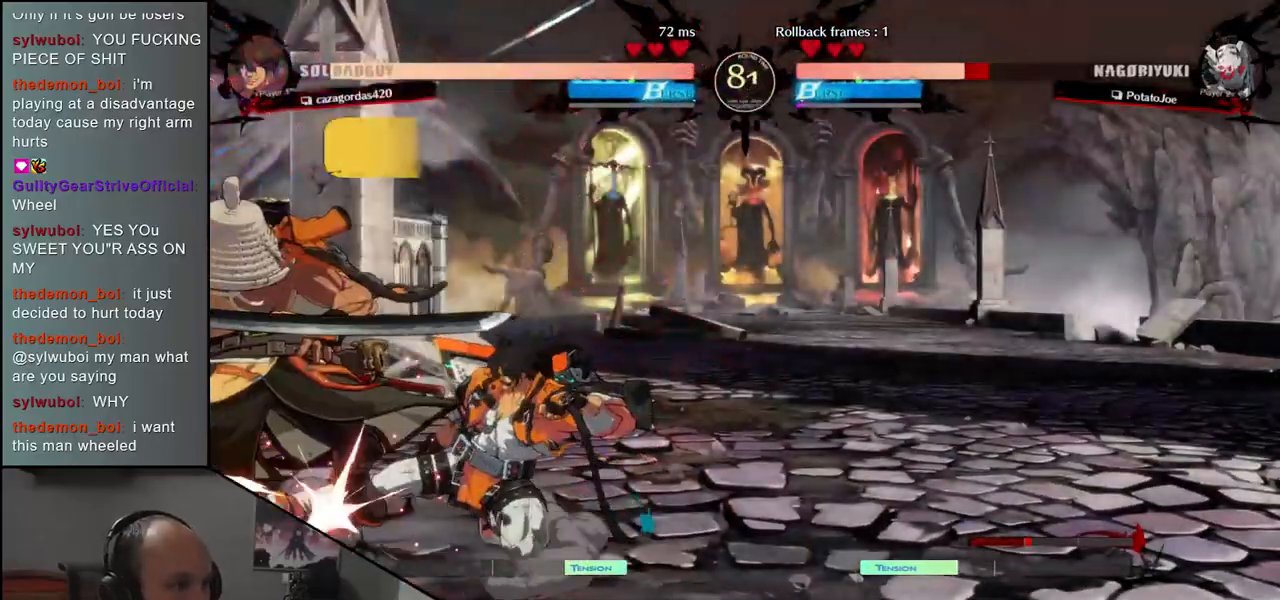
{"buttons": [], "left_stick": "down-left", "events": [[50, "TRIANGLE", "up"], [133, "TRIANGLE", "down"], [200, "TRIANGLE", "up"], [333, "left_stick", "down-left"]]}
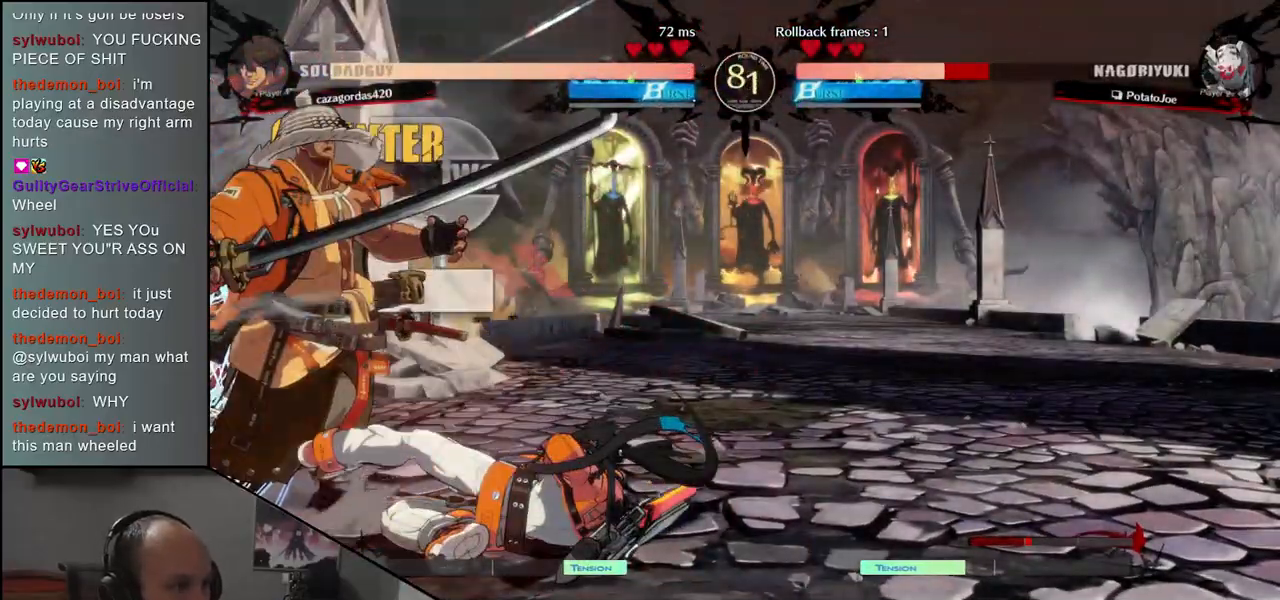
{"buttons": [], "left_stick": "center", "events": [[283, "SQUARE", "down"], [283, "TRIANGLE", "down"], [400, "SQUARE", "up"], [400, "TRIANGLE", "up"], [433, "left_stick", "center"]]}
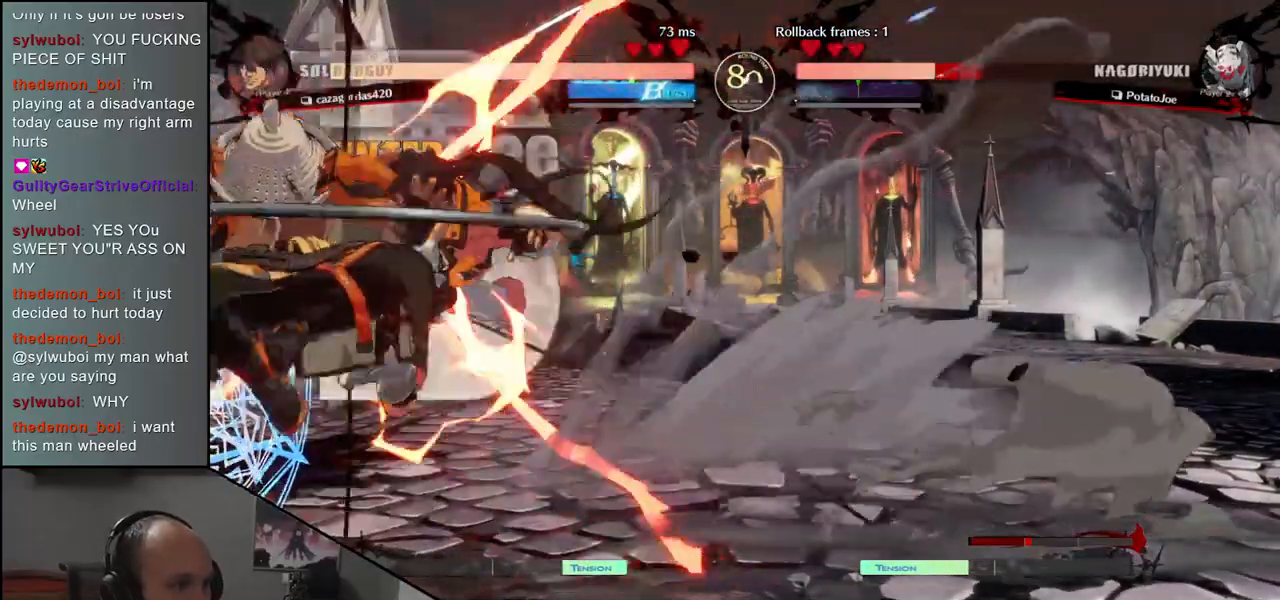
{"buttons": [], "left_stick": "center", "events": []}
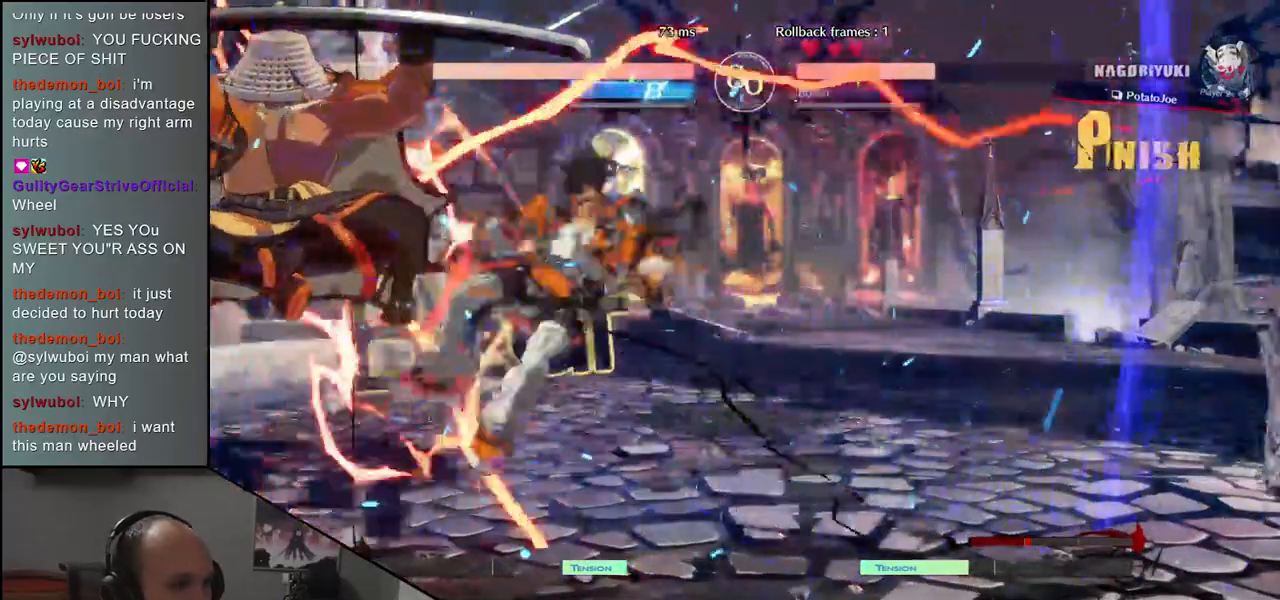
{"buttons": [], "left_stick": "left", "events": [[383, "left_stick", "left"]]}
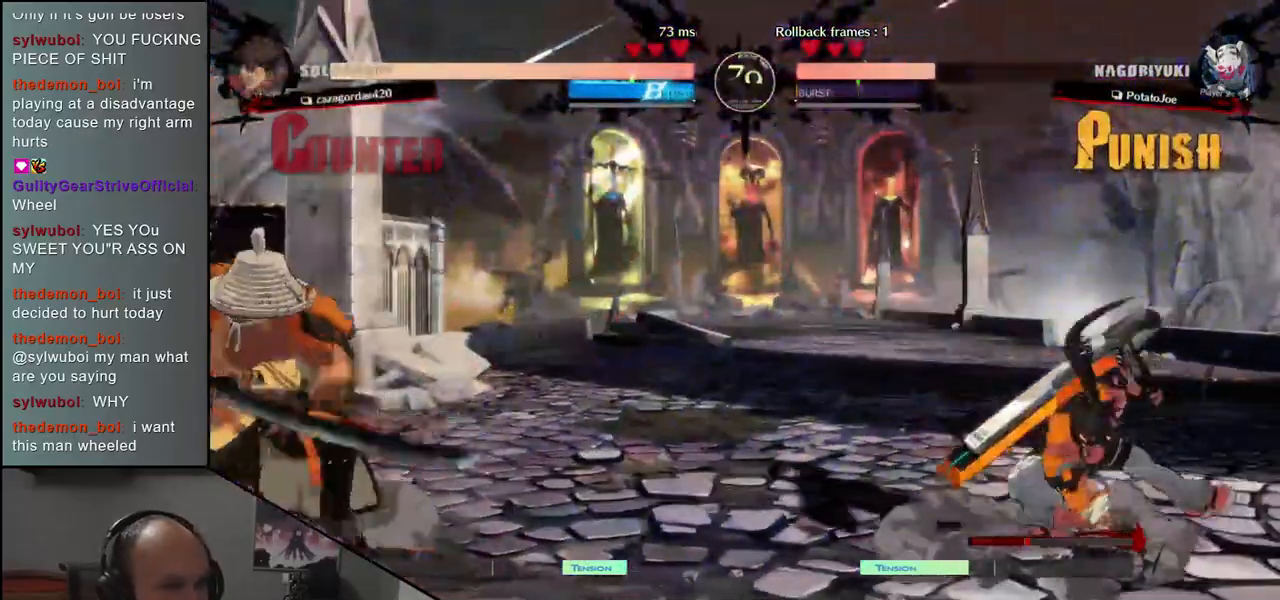
{"buttons": [], "left_stick": "center", "events": [[17, "left_stick", "down"], [117, "R1", "down"], [117, "left_stick", "right"], [217, "R1", "up"], [217, "left_stick", "left"], [300, "left_stick", "down"], [367, "CROSS", "down"], [367, "left_stick", "right"], [467, "CROSS", "up"], [467, "left_stick", "center"]]}
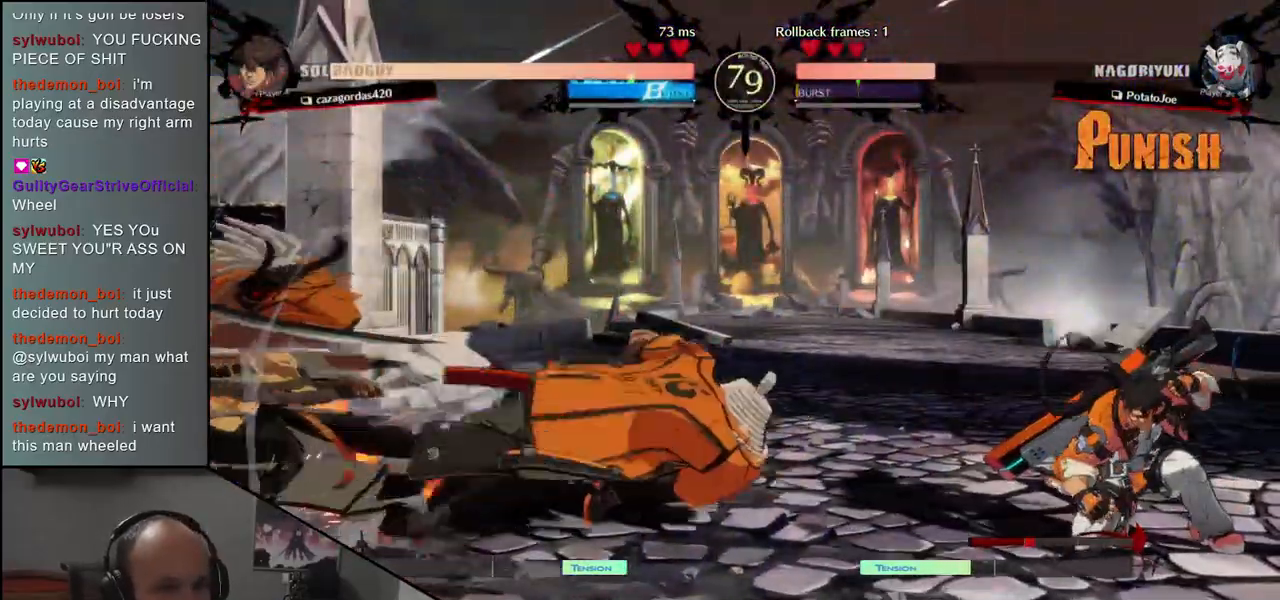
{"buttons": [], "left_stick": "center", "events": [[117, "R1", "down"], [217, "R1", "up"], [317, "R1", "down"], [417, "R1", "up"]]}
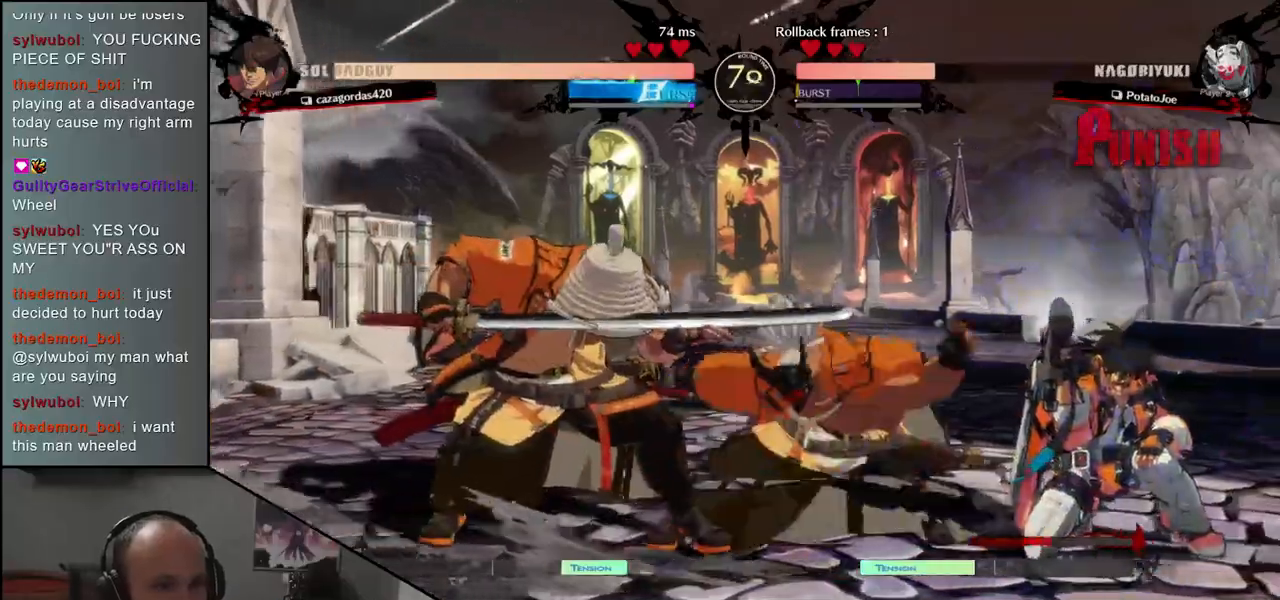
{"buttons": [], "left_stick": "center", "events": [[33, "R1", "down"], [117, "R1", "up"], [233, "R1", "down"], [350, "R1", "up"]]}
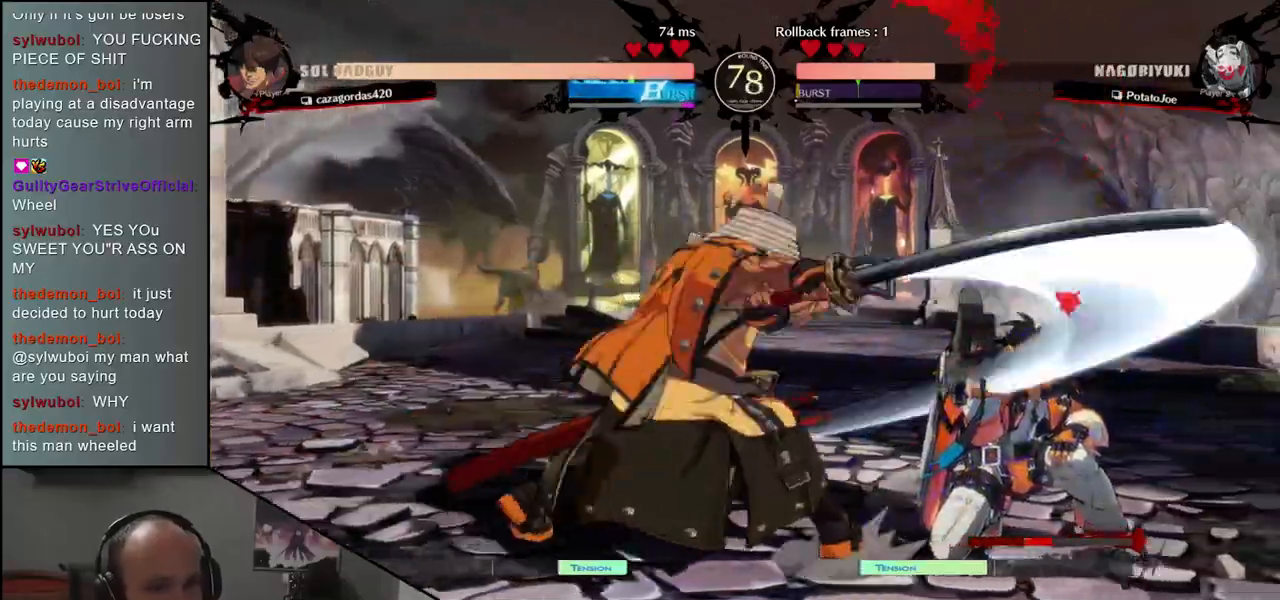
{"buttons": [], "left_stick": "down", "events": [[33, "left_stick", "left"], [133, "left_stick", "down"], [200, "CROSS", "down"], [217, "left_stick", "right"], [267, "CROSS", "up"], [350, "left_stick", "down-left"], [433, "left_stick", "right"], [500, "left_stick", "down"]]}
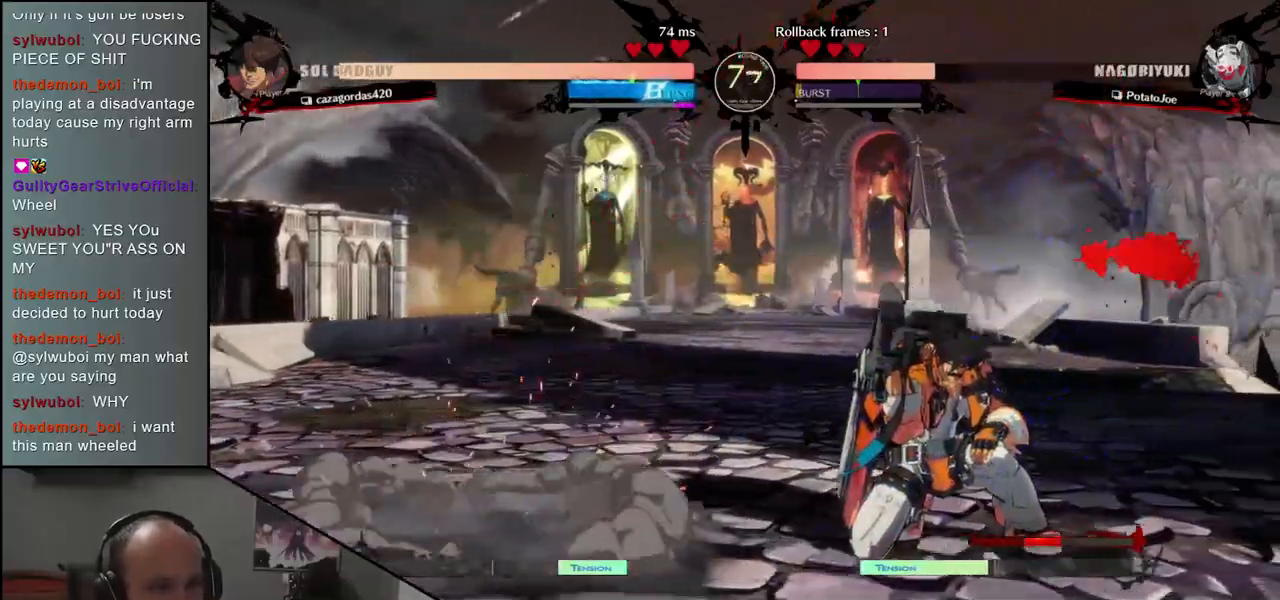
{"buttons": [], "left_stick": "left", "events": [[117, "TRIANGLE", "down"], [150, "left_stick", "center"], [183, "TRIANGLE", "up"], [250, "left_stick", "down-left"], [317, "left_stick", "left"]]}
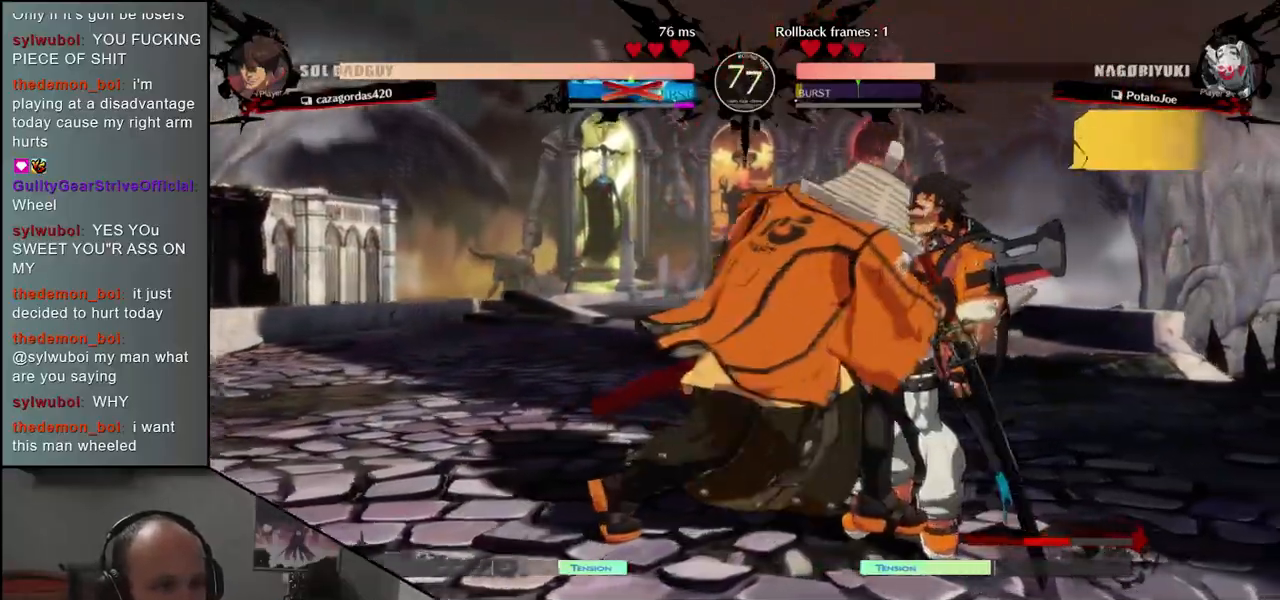
{"buttons": ["CIRCLE", "TRIANGLE", "L1", "R1"], "left_stick": "right", "events": [[133, "left_stick", "right"], [350, "L1", "down"], [367, "CIRCLE", "down"], [367, "R1", "down"], [367, "TRIANGLE", "down"]]}
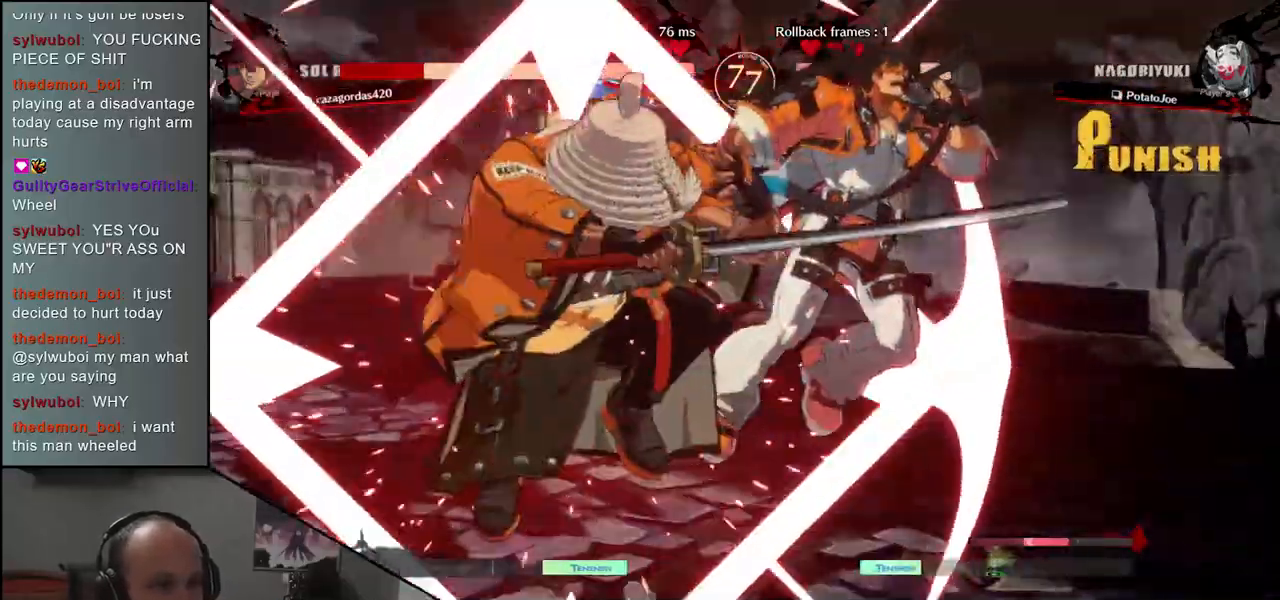
{"buttons": [], "left_stick": "right", "events": [[17, "L1", "up"], [17, "R1", "up"], [17, "TRIANGLE", "up"], [33, "CIRCLE", "up"]]}
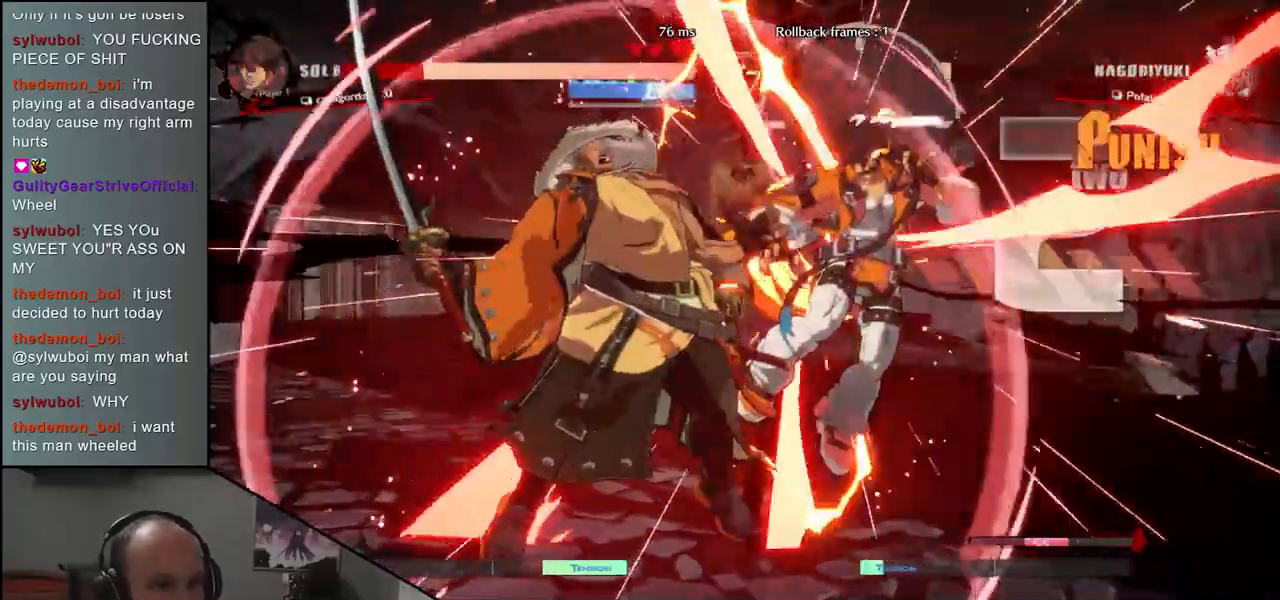
{"buttons": [], "left_stick": "center", "events": [[133, "left_stick", "down"], [250, "left_stick", "right"], [317, "left_stick", "down"], [333, "L1", "down"], [433, "L1", "up"], [483, "left_stick", "center"]]}
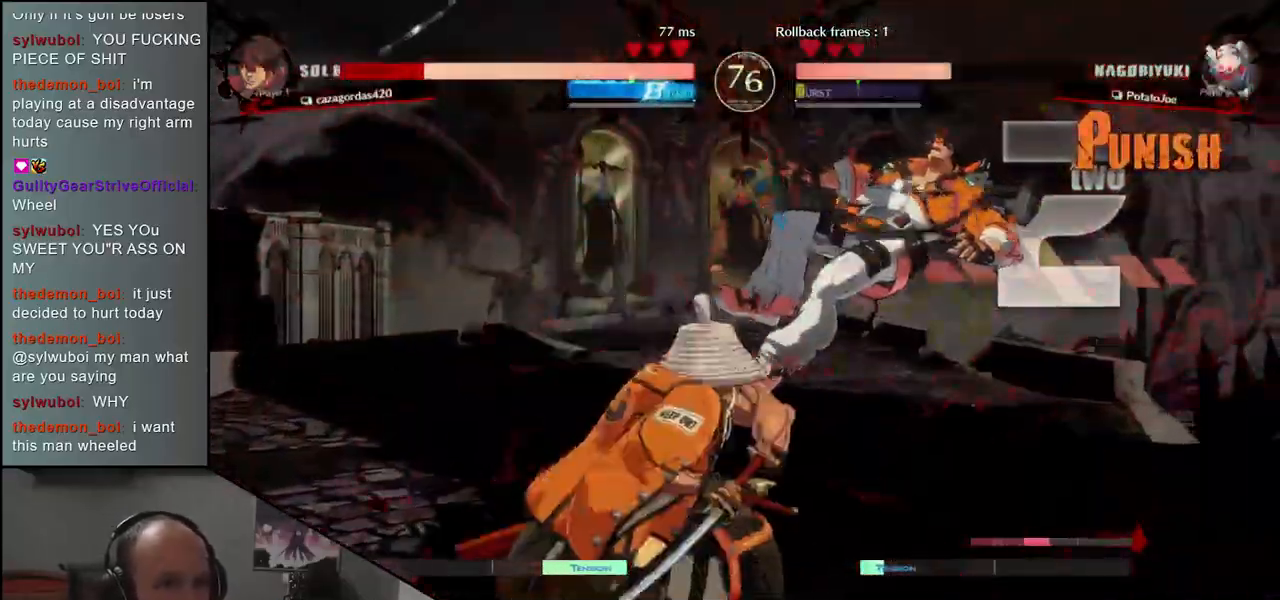
{"buttons": [], "left_stick": "right", "events": [[33, "left_stick", "left"], [183, "left_stick", "down"], [250, "left_stick", "right"], [267, "CROSS", "down"], [350, "CROSS", "up"], [350, "left_stick", "center"], [450, "left_stick", "right"]]}
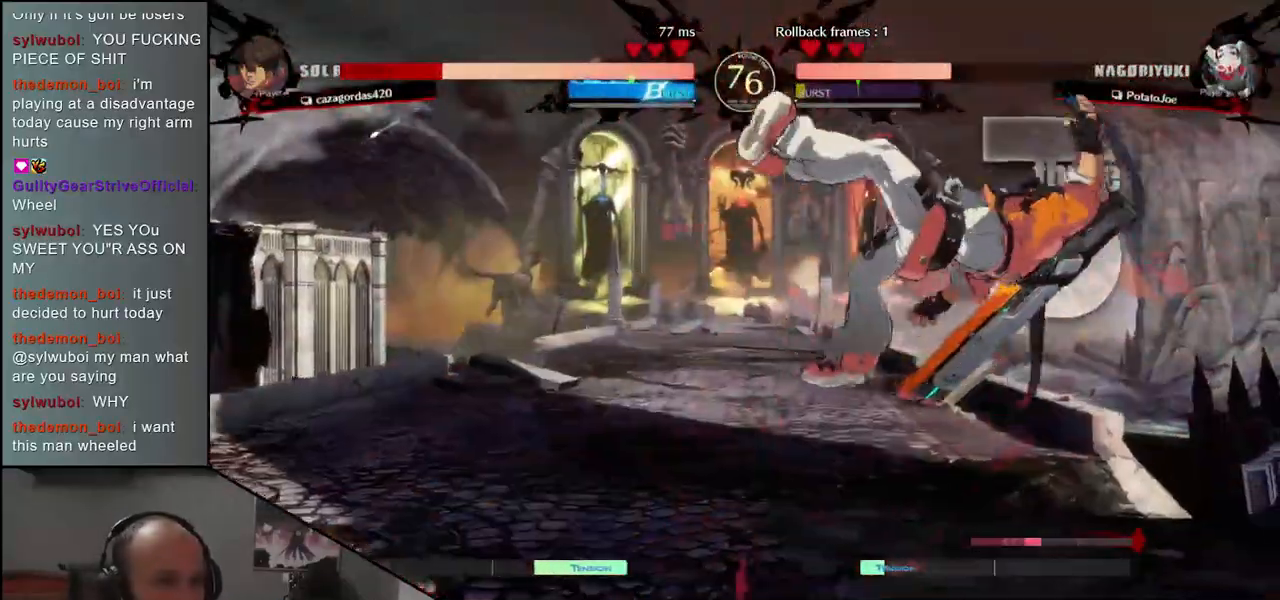
{"buttons": ["R1"], "left_stick": "center", "events": [[100, "left_stick", "left"], [267, "R1", "down"], [300, "left_stick", "center"], [317, "R1", "up"], [467, "R1", "down"]]}
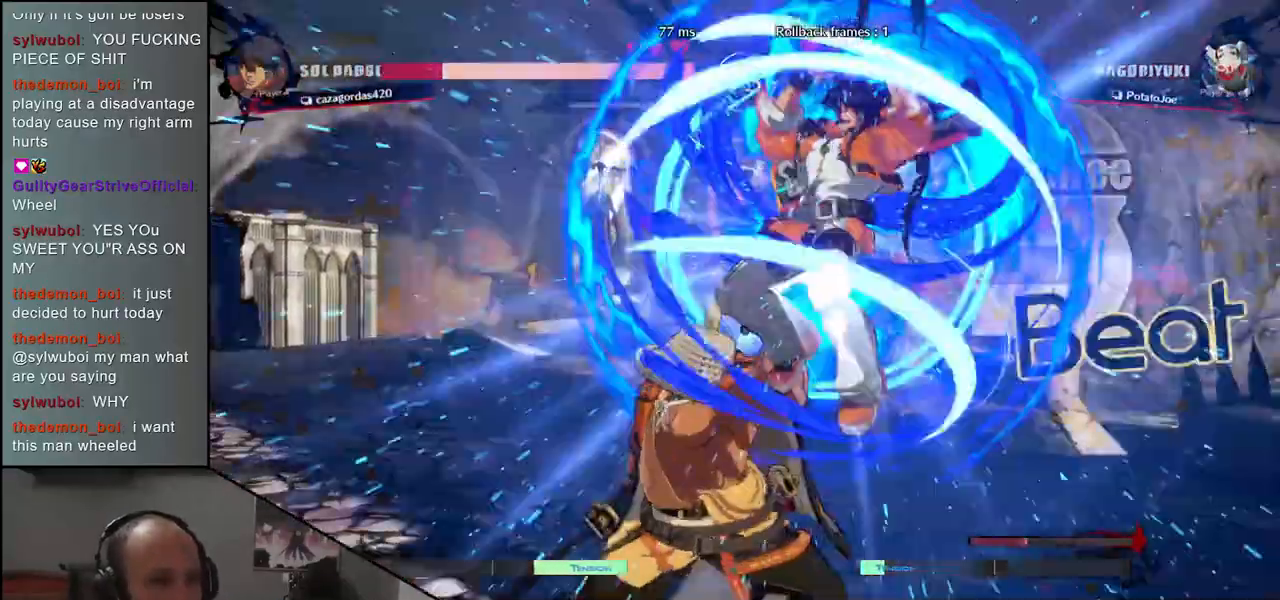
{"buttons": [], "left_stick": "left", "events": [[50, "R1", "up"], [183, "R1", "down"], [267, "R1", "up"], [417, "left_stick", "left"]]}
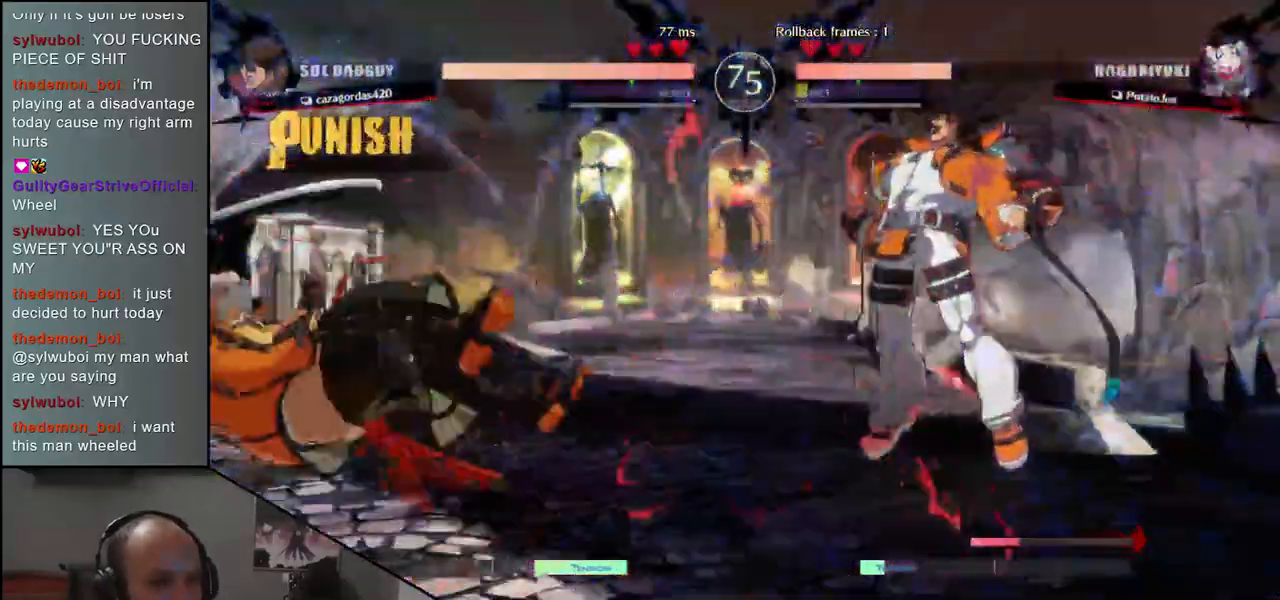
{"buttons": [], "left_stick": "left", "events": []}
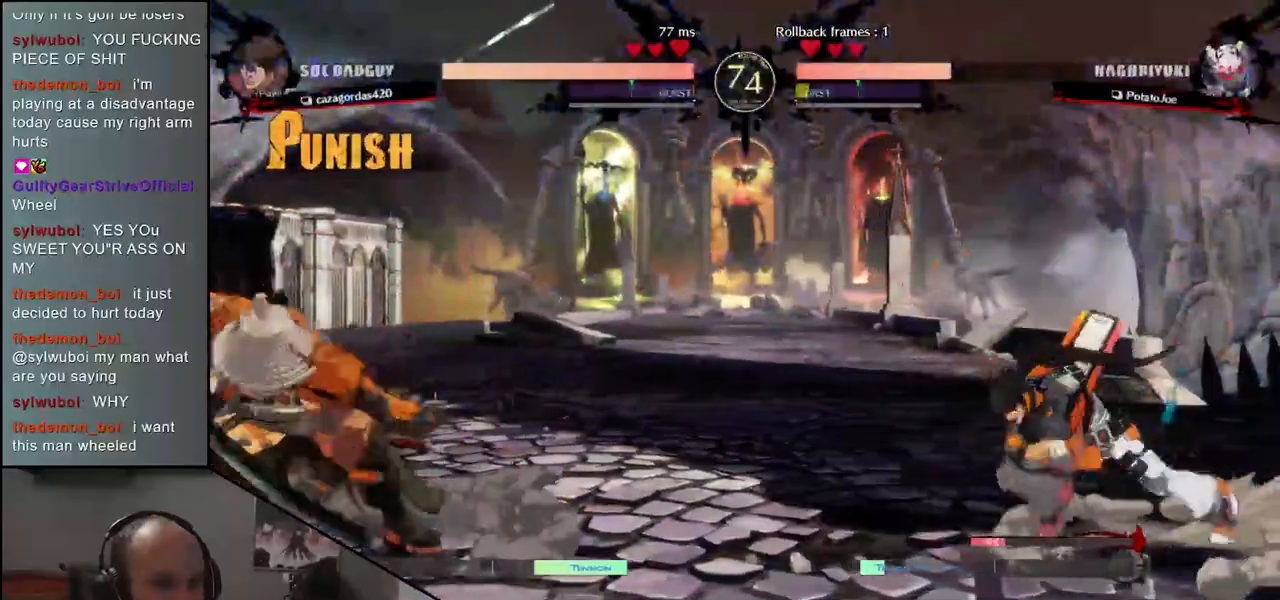
{"buttons": [], "left_stick": "center", "events": [[50, "left_stick", "down"], [133, "left_stick", "right"], [150, "R1", "down"], [200, "left_stick", "left"], [250, "R1", "up"], [267, "left_stick", "down"], [333, "left_stick", "right"], [350, "CROSS", "down"], [417, "left_stick", "center"], [433, "CROSS", "up"]]}
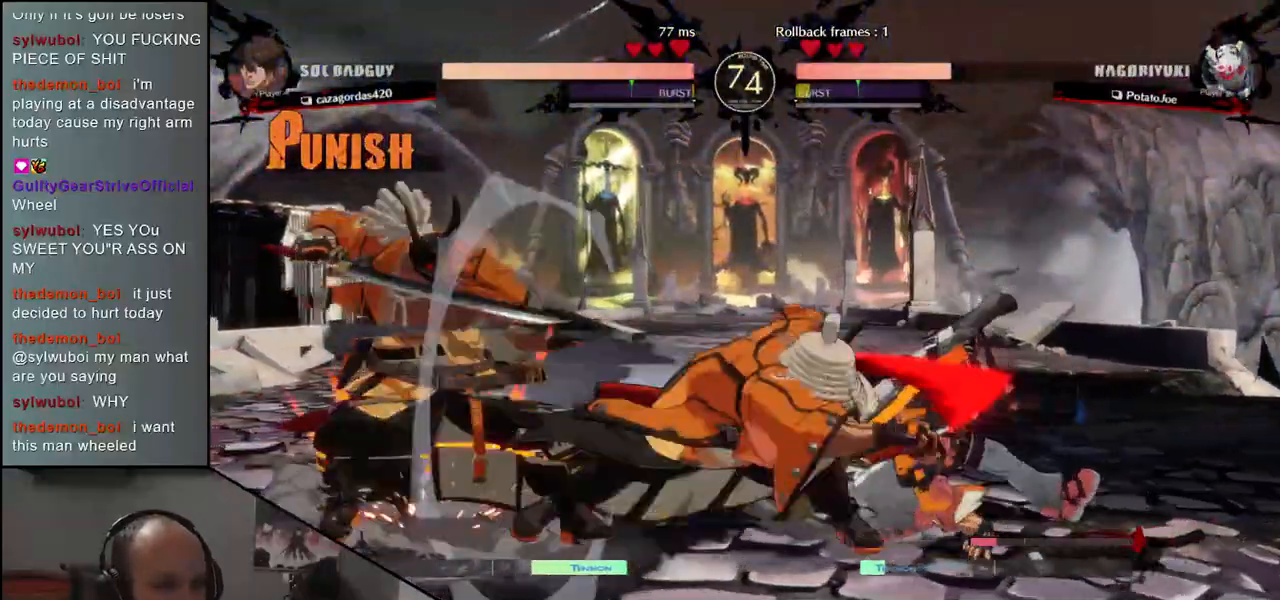
{"buttons": [], "left_stick": "left", "events": [[33, "left_stick", "down"], [167, "left_stick", "left"], [183, "L1", "down"], [267, "left_stick", "center"], [300, "L1", "up"], [483, "left_stick", "left"]]}
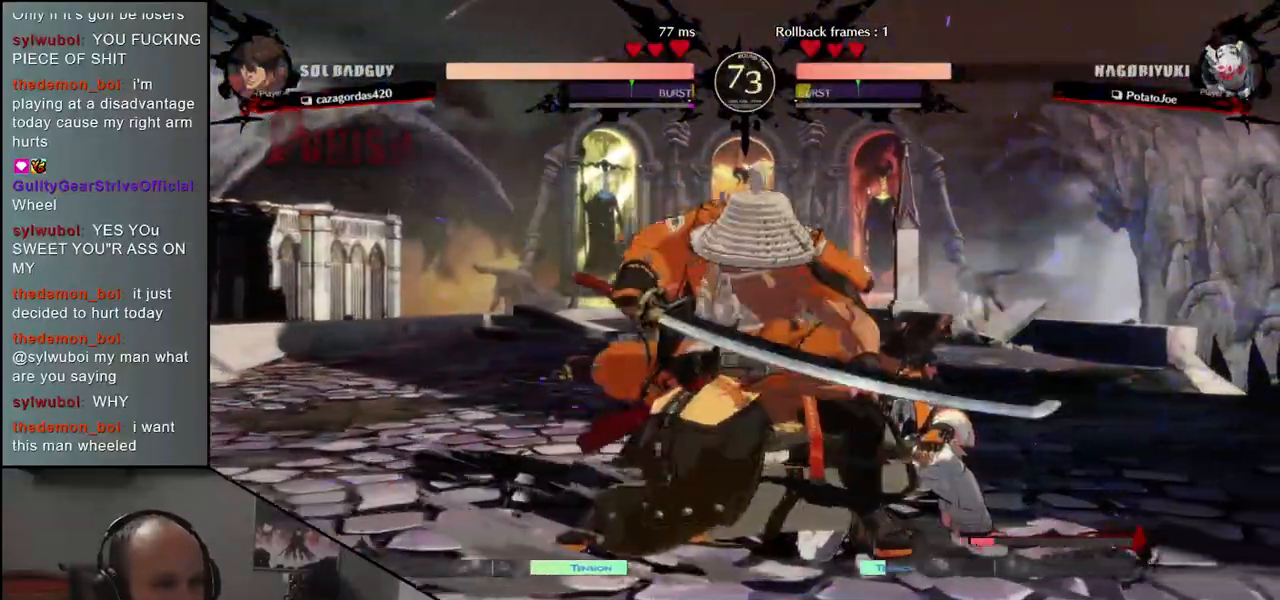
{"buttons": [], "left_stick": "down-left", "events": [[100, "left_stick", "down"], [200, "left_stick", "down-left"], [233, "L1", "down"], [333, "L1", "up"]]}
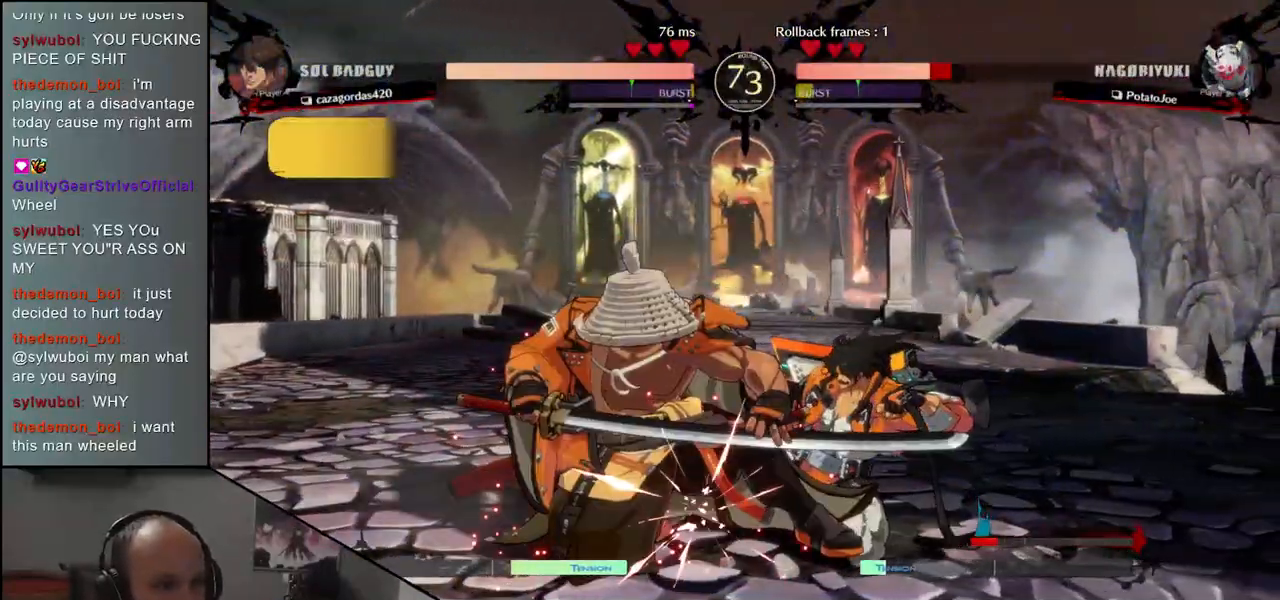
{"buttons": [], "left_stick": "left", "events": [[233, "left_stick", "left"]]}
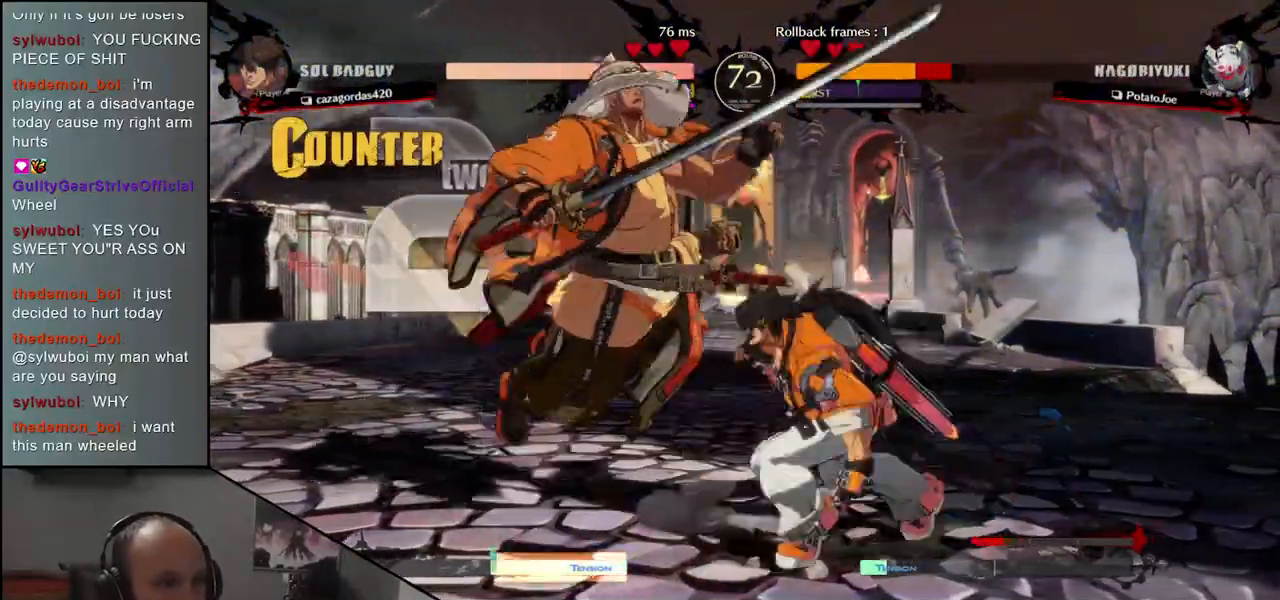
{"buttons": [], "left_stick": "left", "events": []}
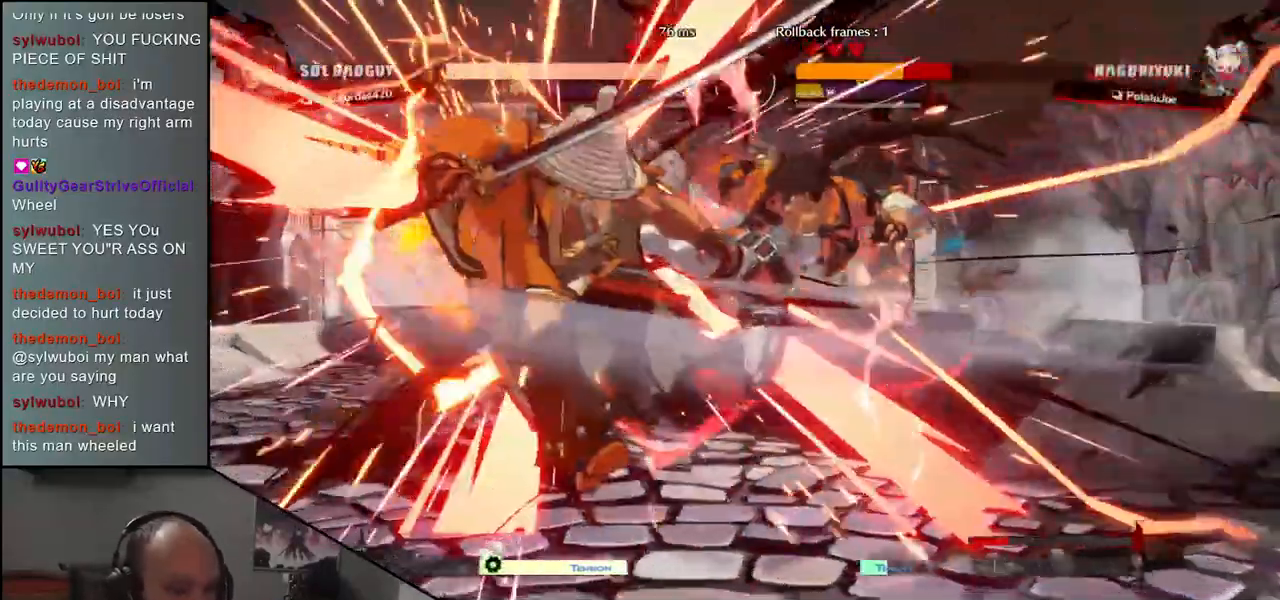
{"buttons": ["TRIANGLE"], "left_stick": "right", "events": [[67, "left_stick", "right"], [117, "TRIANGLE", "down"], [200, "TRIANGLE", "up"], [300, "TRIANGLE", "down"], [383, "TRIANGLE", "up"], [500, "TRIANGLE", "down"]]}